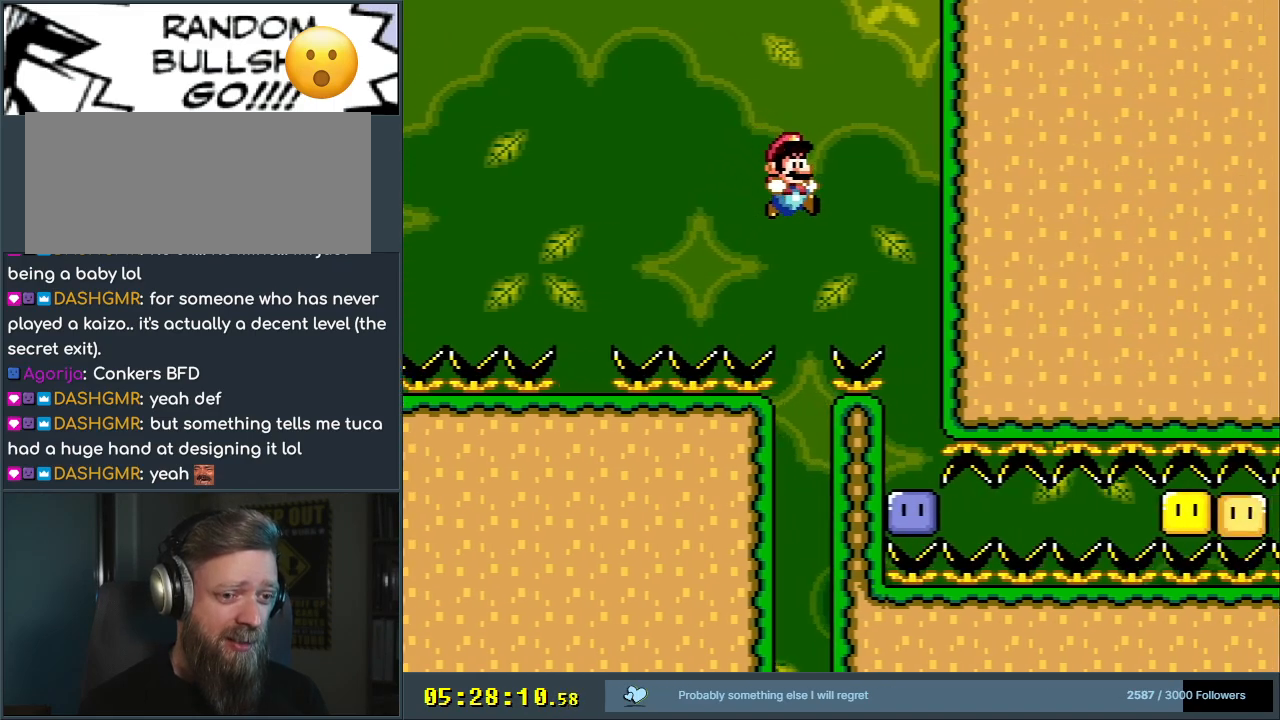
Gameplay with a controller (Nintendo layout); each line is a JSON object with the inputs held at the frame after it. "events" lists button and stick changes between this image and that frame as [ms after this image, input, new state], when the widget could be followed in between. Not read: L3 R3.
{"buttons": [], "events": [[267, "DPAD_RIGHT", "up"], [383, "B", "up"], [383, "Y", "up"]]}
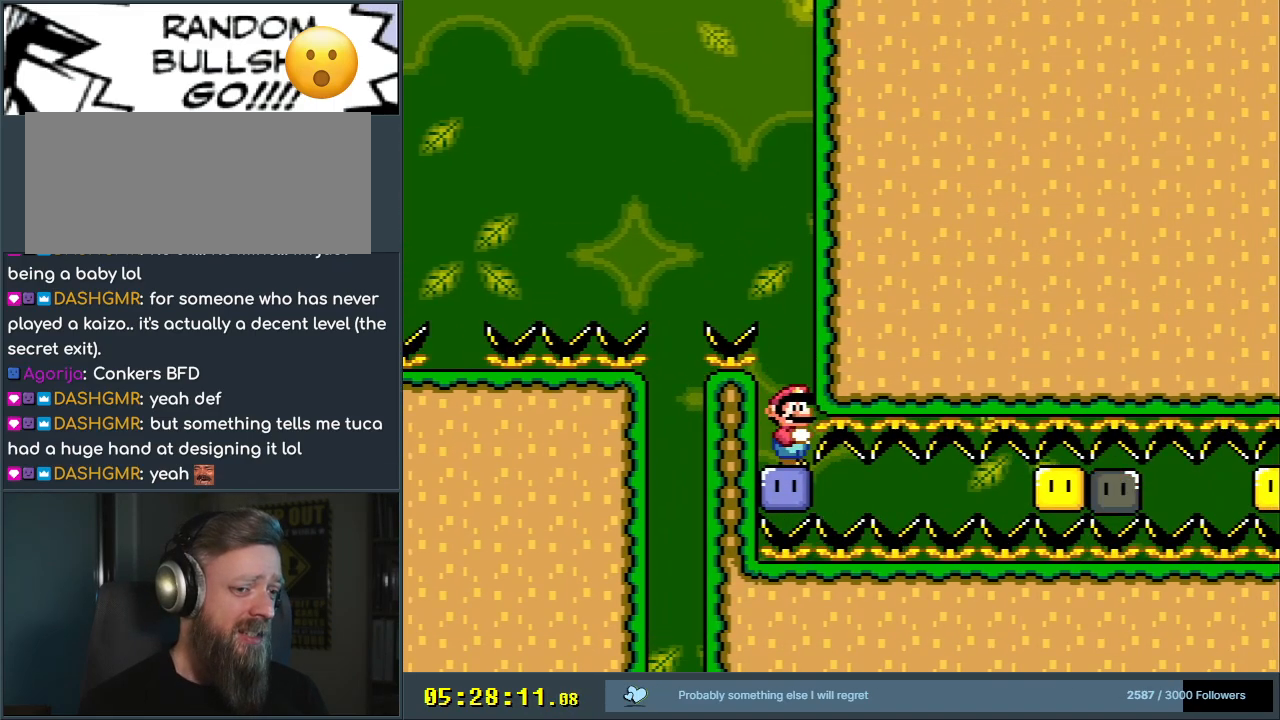
{"buttons": ["Y", "DPAD_RIGHT"], "events": [[83, "Y", "down"], [300, "DPAD_RIGHT", "down"], [383, "Y", "up"], [450, "Y", "down"]]}
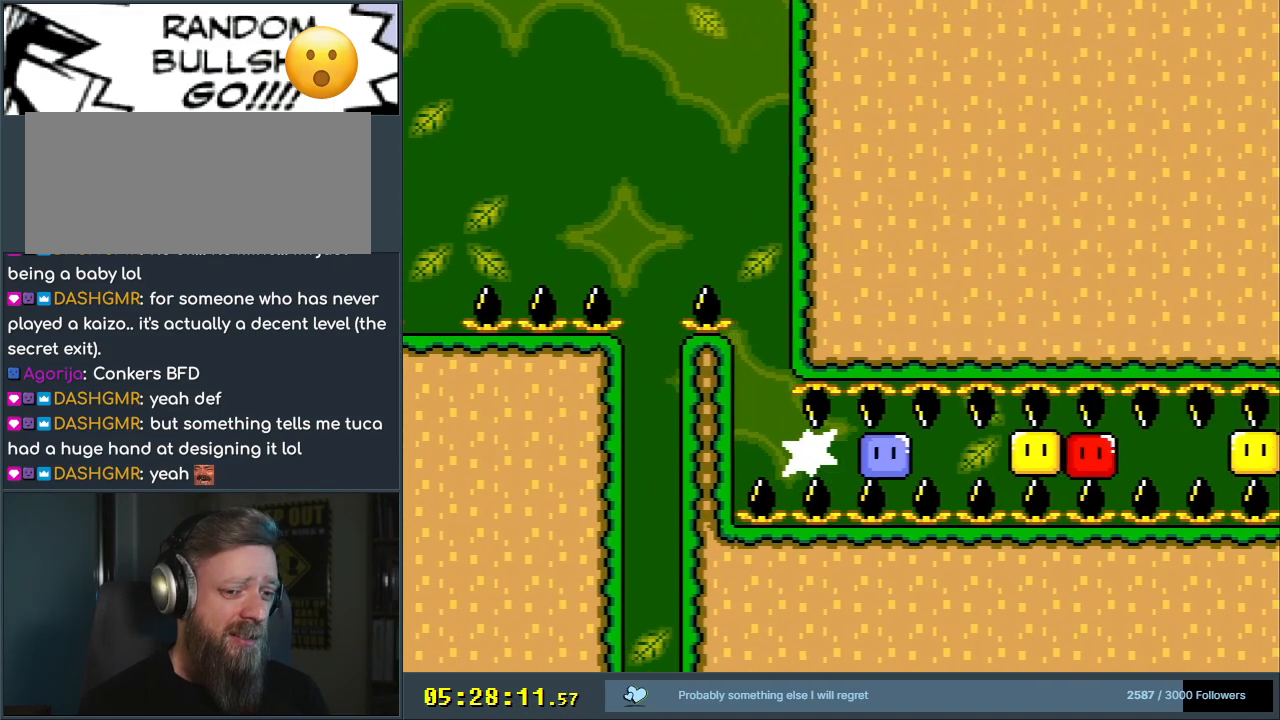
{"buttons": ["Y", "DPAD_RIGHT"], "events": [[267, "Y", "up"], [333, "Y", "down"]]}
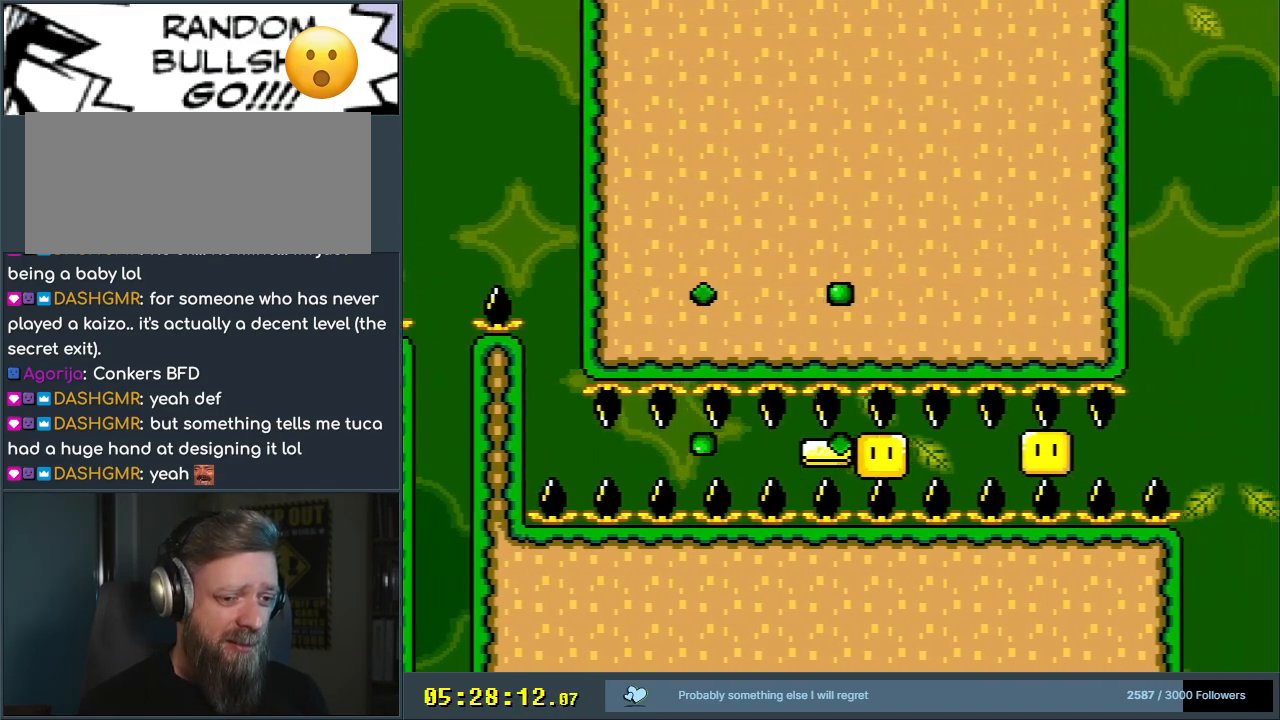
{"buttons": ["Y", "DPAD_RIGHT"], "events": [[117, "Y", "up"], [250, "Y", "down"]]}
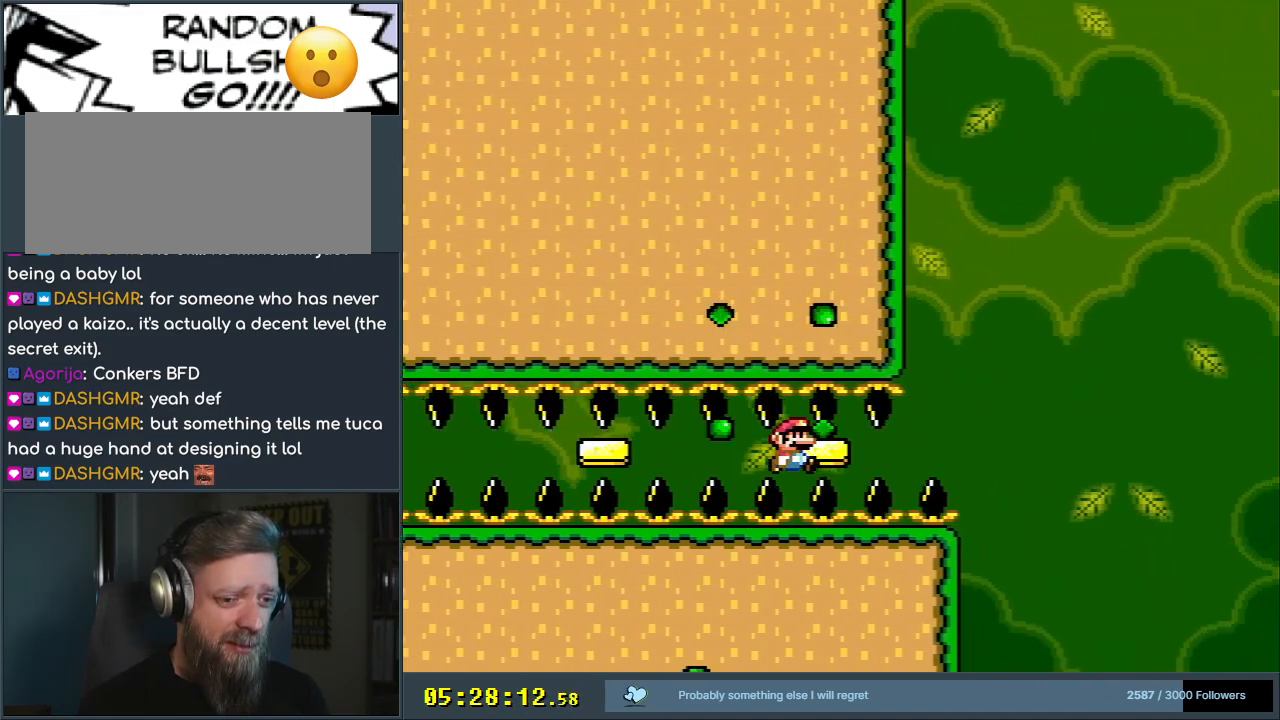
{"buttons": ["B", "Y", "DPAD_RIGHT"], "events": [[350, "B", "down"]]}
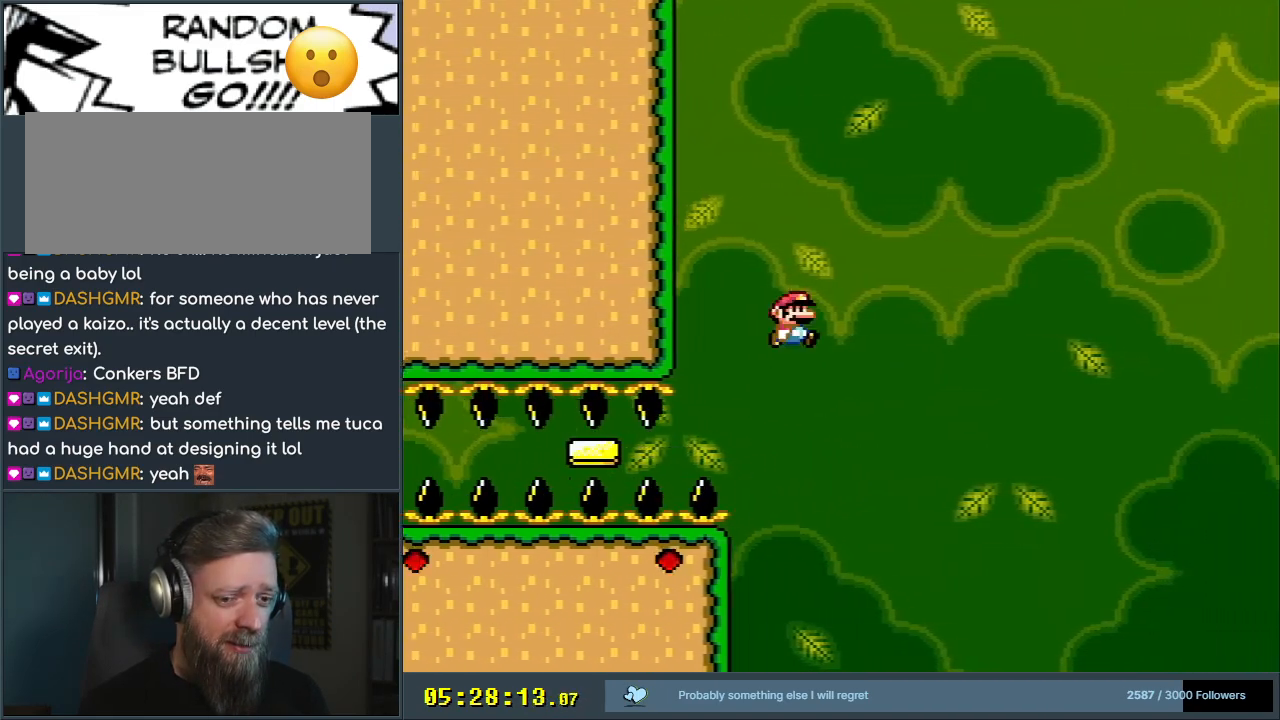
{"buttons": ["B", "Y", "DPAD_RIGHT"], "events": []}
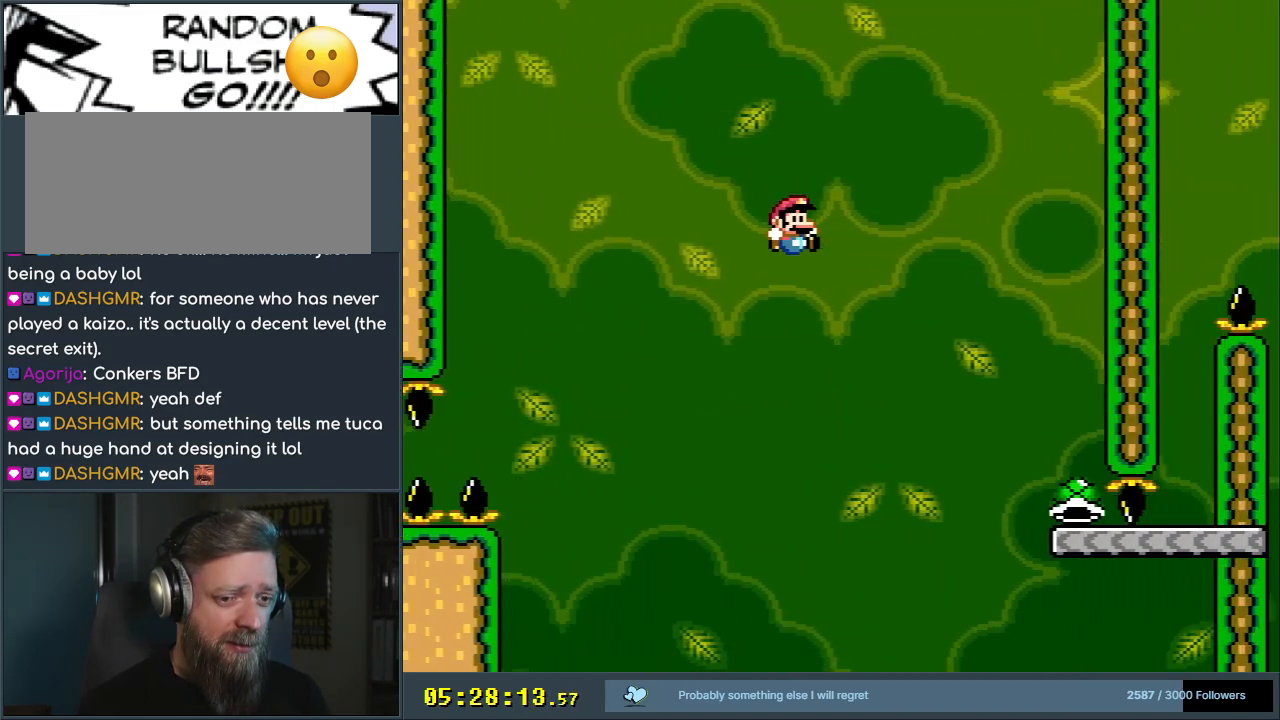
{"buttons": ["B", "Y"], "events": [[483, "DPAD_RIGHT", "up"]]}
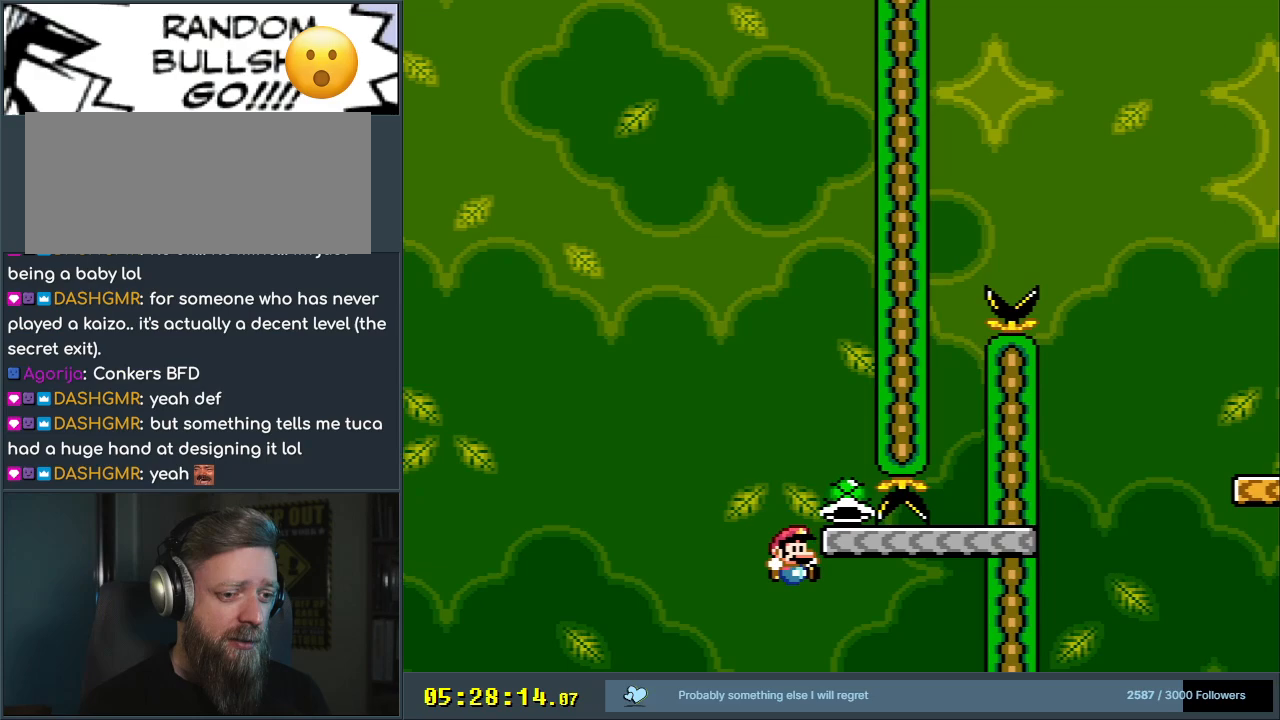
{"buttons": [], "events": [[67, "START", "down"], [100, "B", "up"], [200, "Y", "up"], [233, "START", "up"]]}
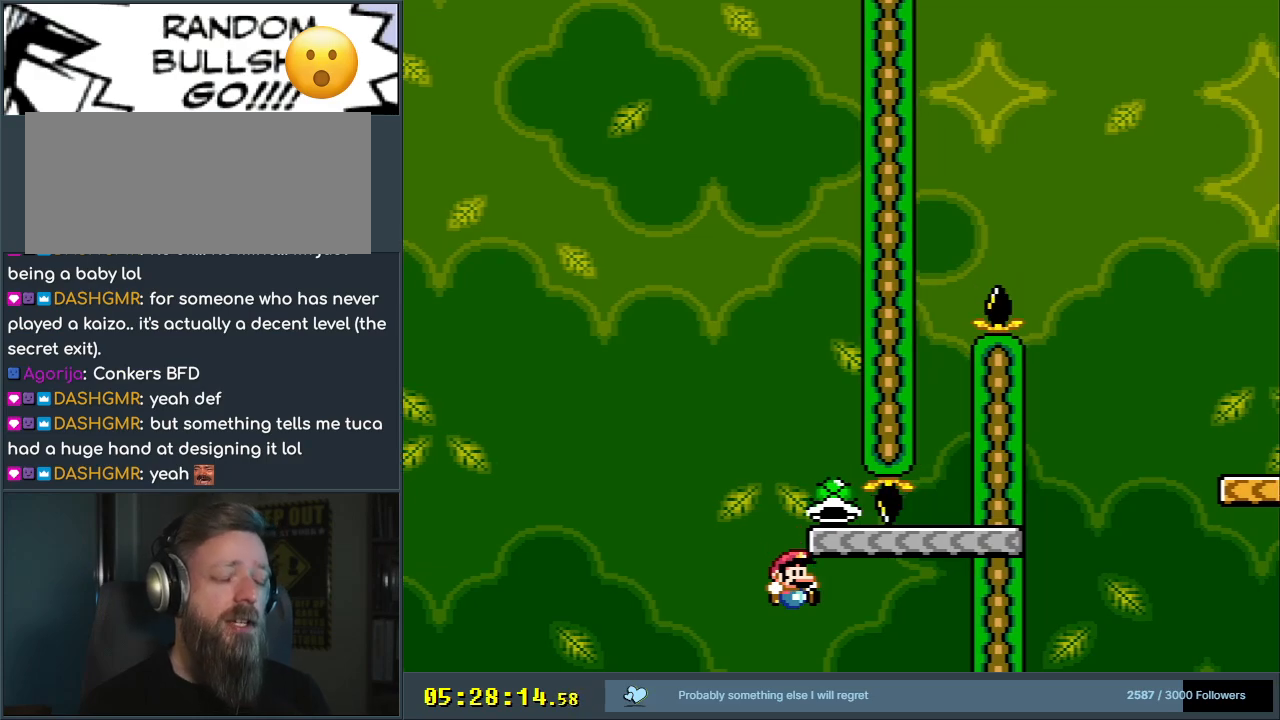
{"buttons": [], "events": []}
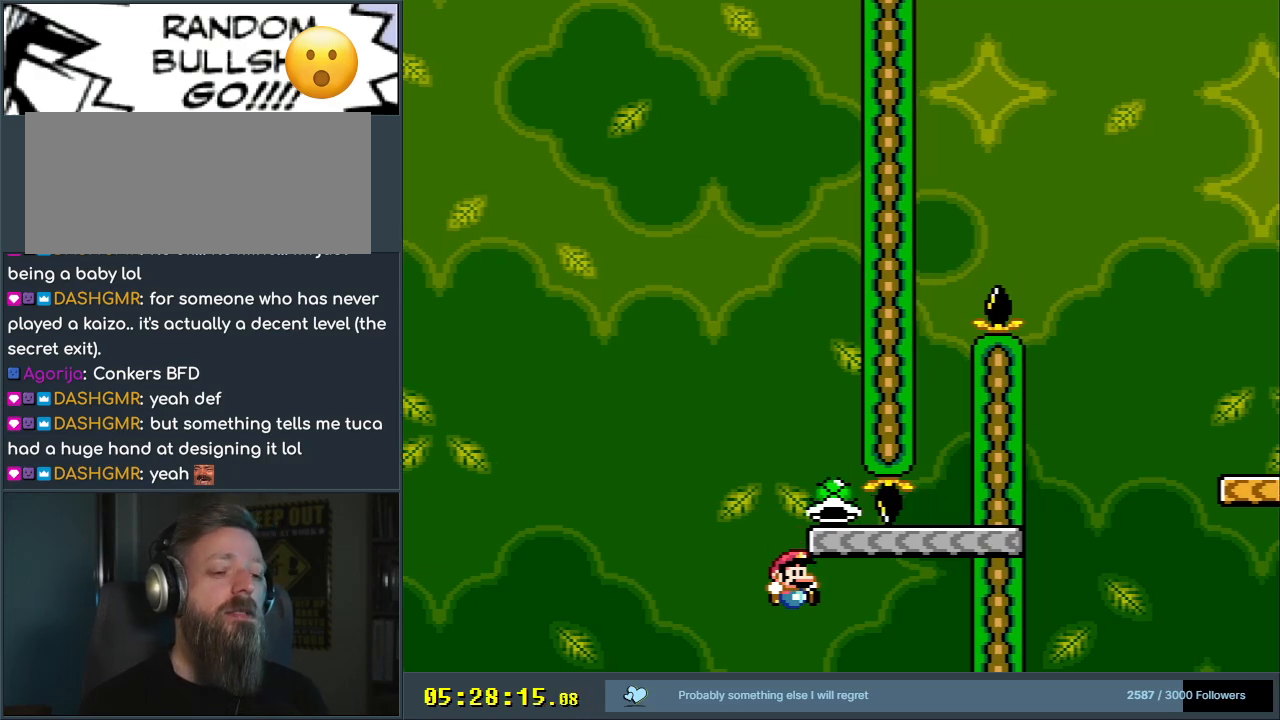
{"buttons": [], "events": []}
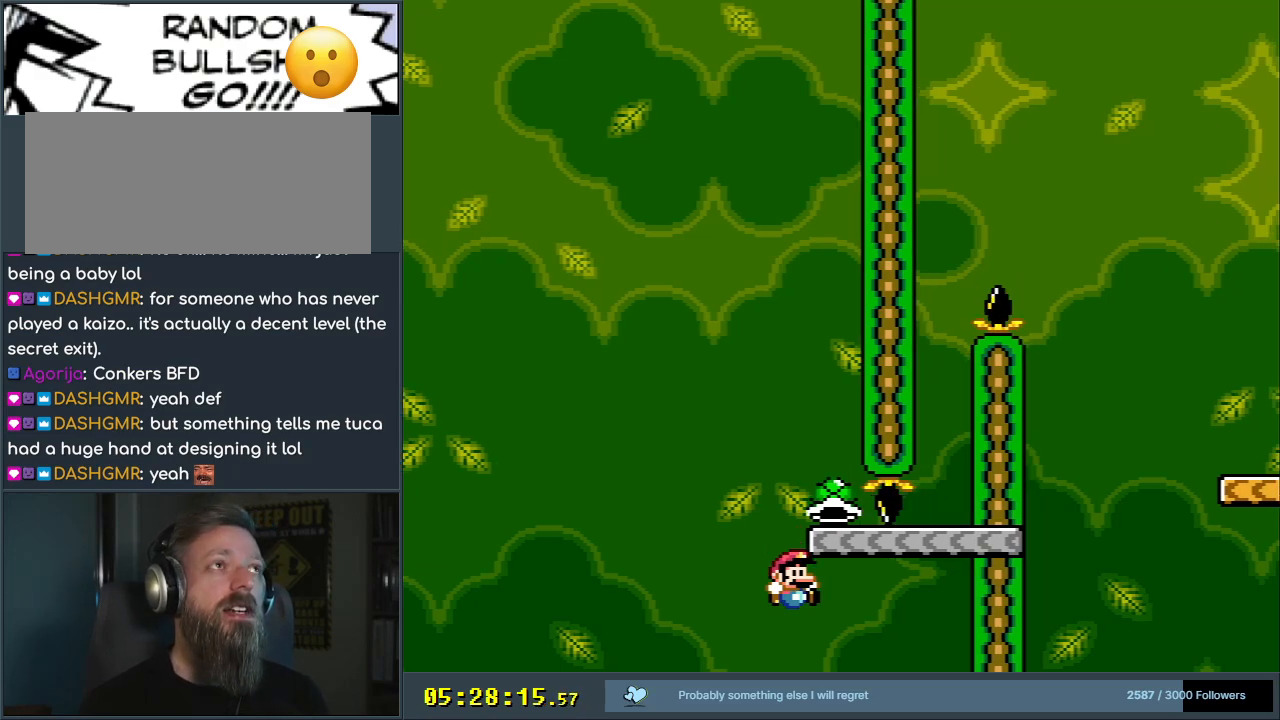
{"buttons": [], "events": []}
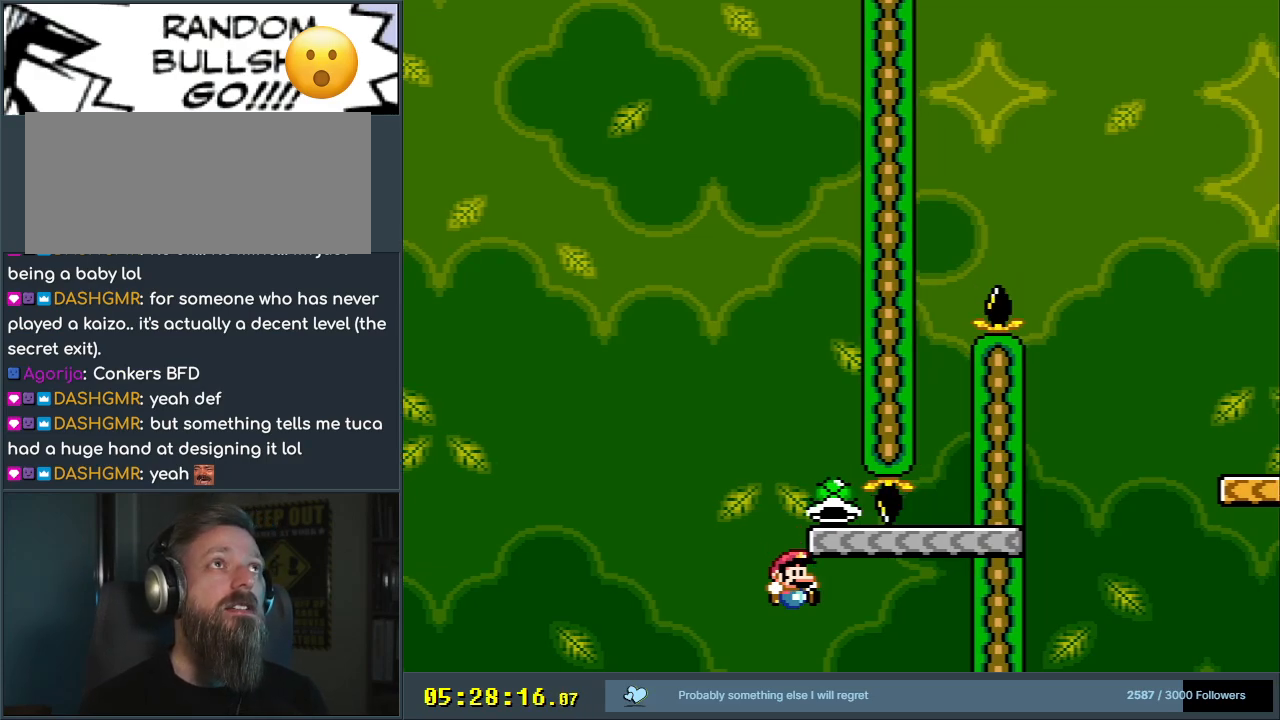
{"buttons": [], "events": []}
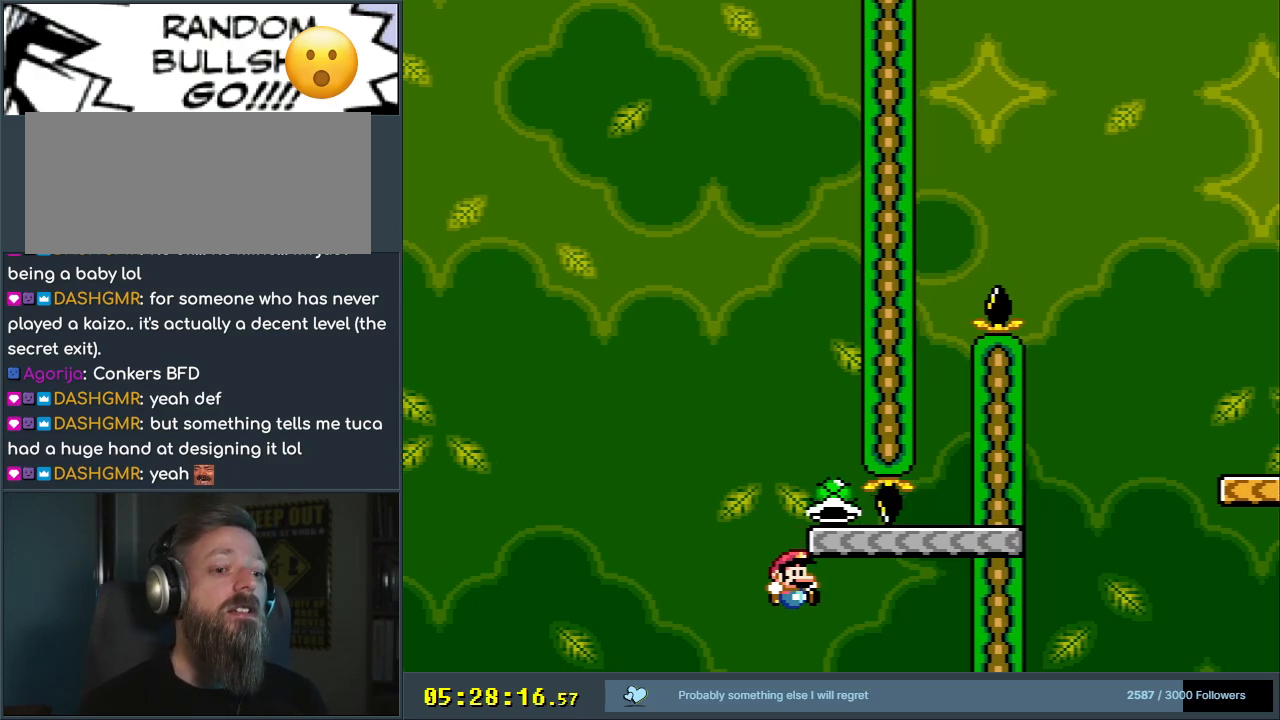
{"buttons": ["B", "Y", "DPAD_RIGHT"], "events": [[83, "B", "down"], [83, "DPAD_RIGHT", "down"], [83, "Y", "down"]]}
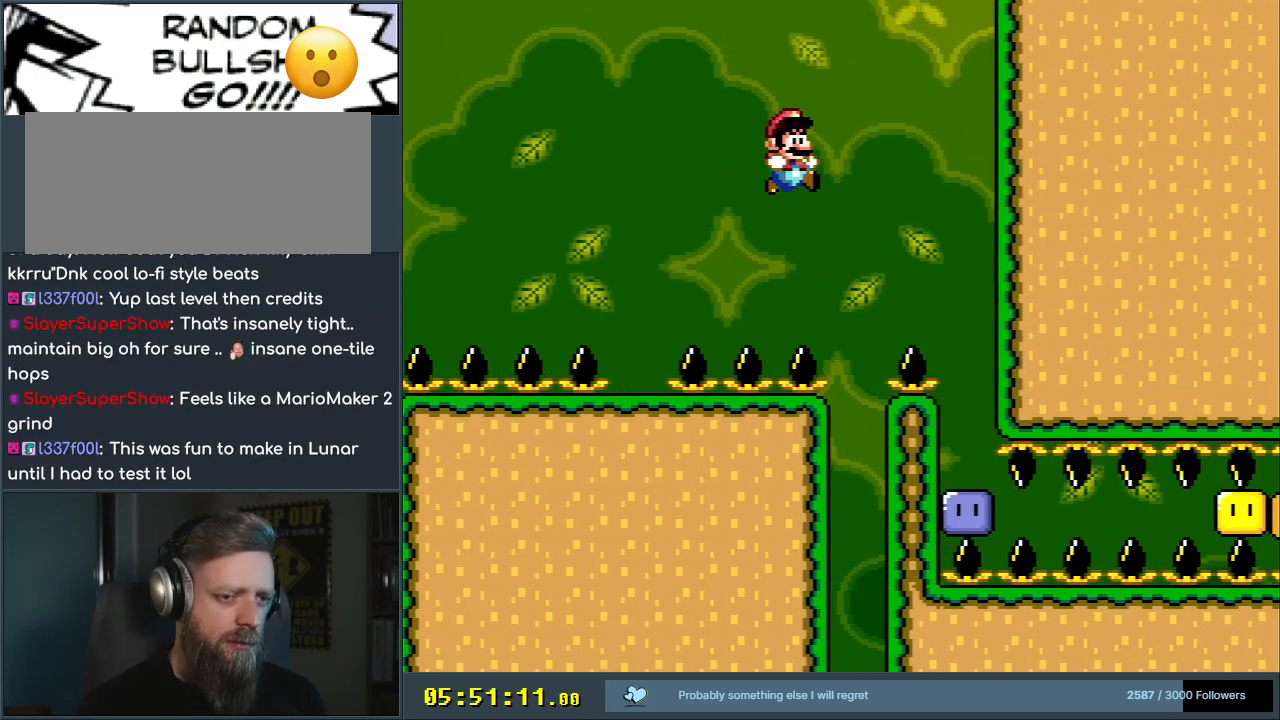
{"buttons": ["B", "Y"], "events": [[417, "DPAD_RIGHT", "up"]]}
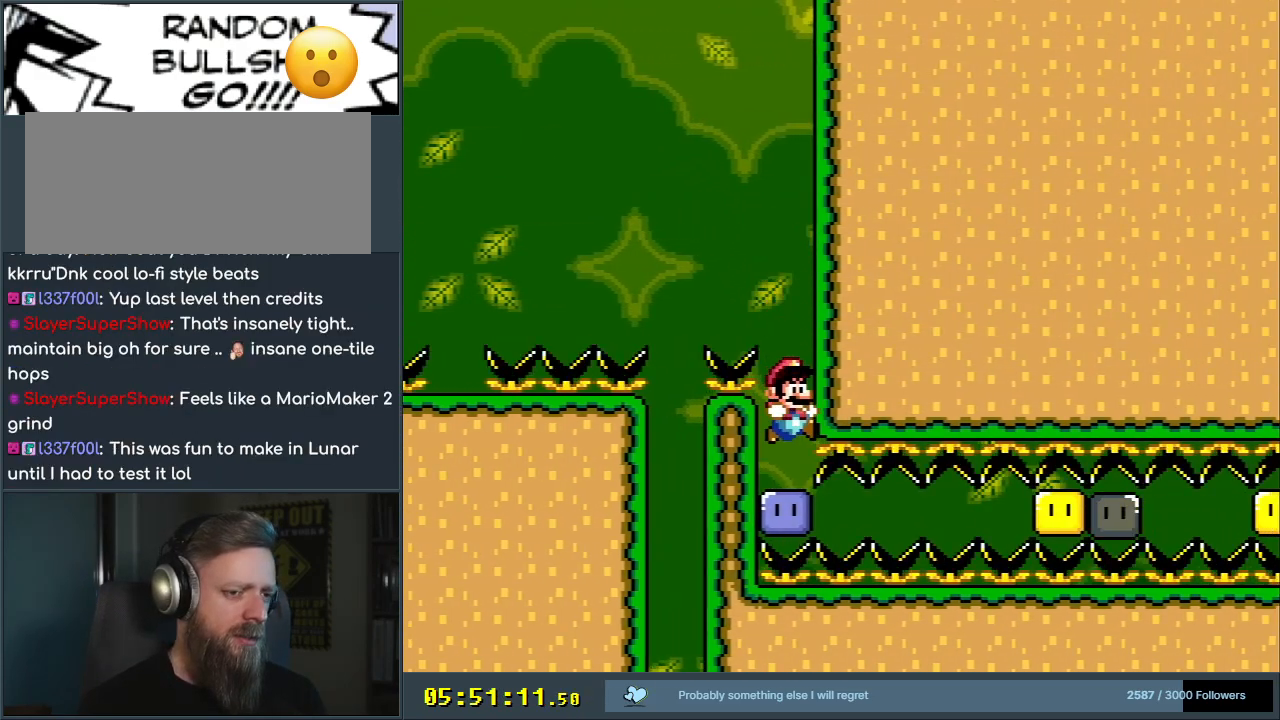
{"buttons": ["Y"], "events": [[50, "B", "up"], [50, "Y", "up"], [467, "Y", "down"]]}
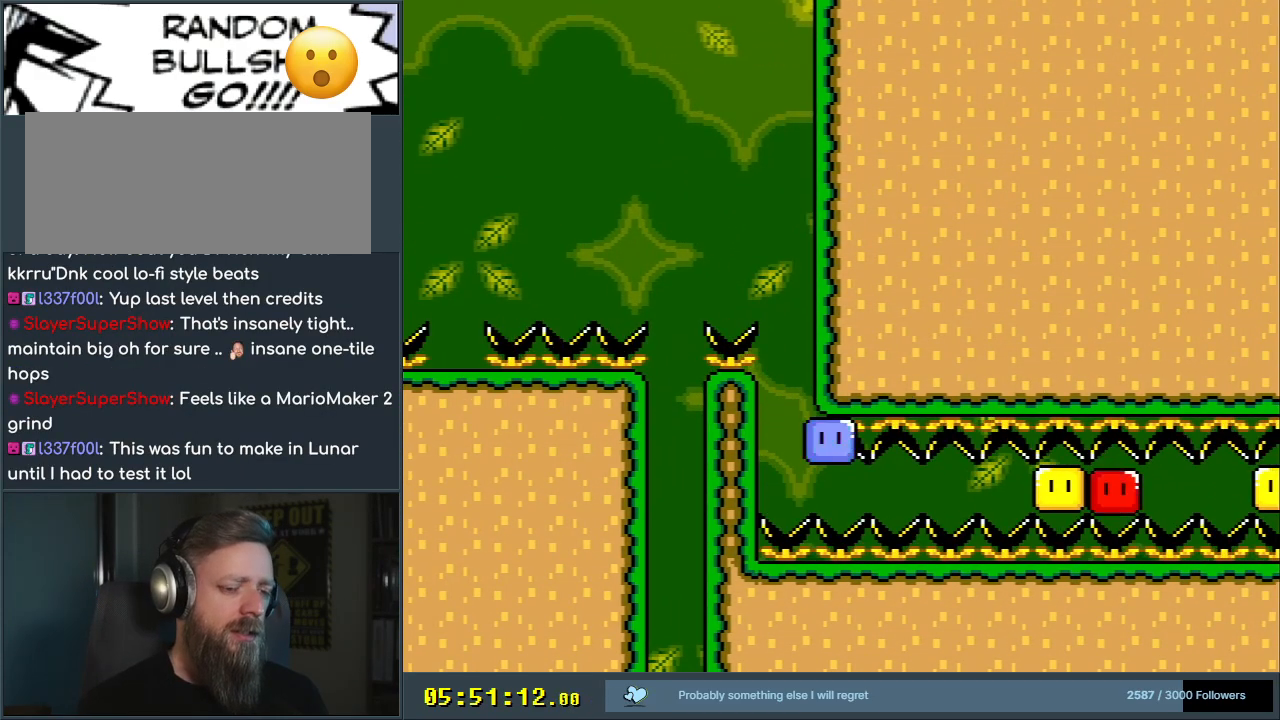
{"buttons": ["Y", "DPAD_RIGHT"], "events": [[17, "DPAD_RIGHT", "down"], [350, "Y", "up"], [400, "Y", "down"]]}